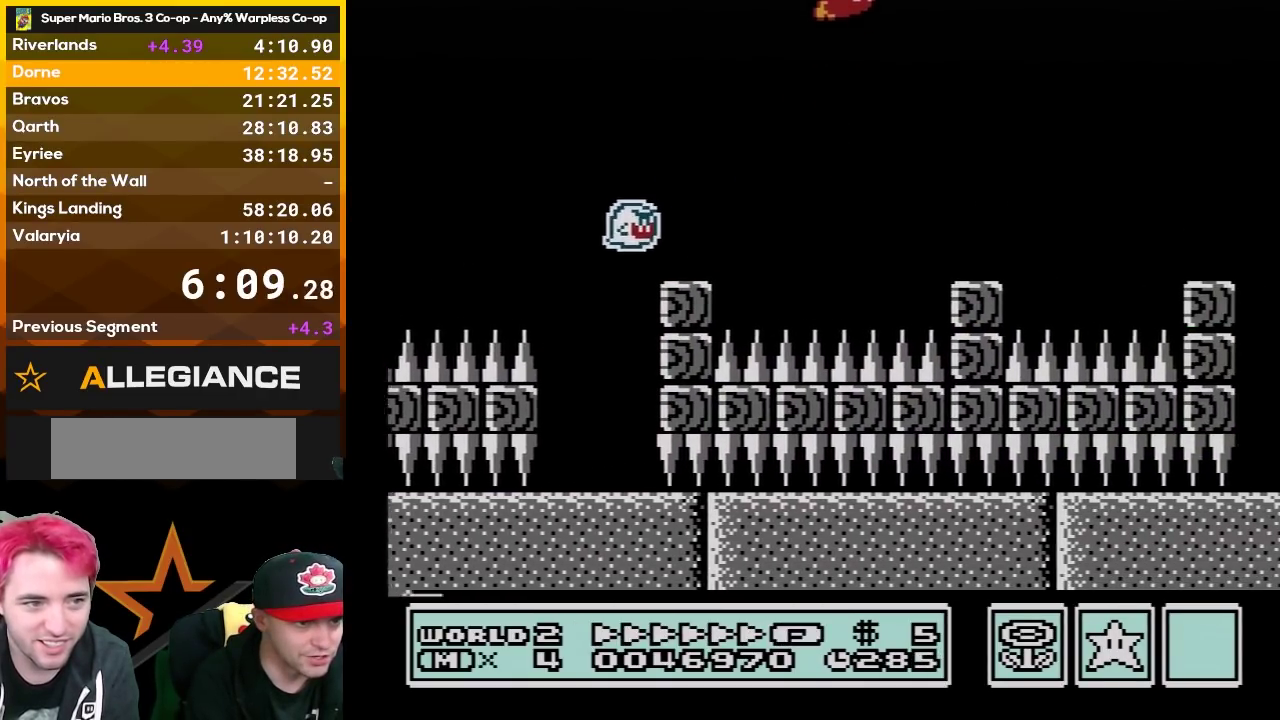
Gameplay with a controller (Nintendo layout); each line is a JSON object with the inputs held at the frame after it. "events" lists button and stick changes between this image and that frame as [ms after this image, input, new state], when the widget could be followed in between. Not read: L3 R3.
{"buttons": ["B", "DPAD_DOWN"], "events": [[17, "A", "up"], [367, "DPAD_LEFT", "down"], [367, "DPAD_RIGHT", "up"], [483, "DPAD_DOWN", "down"], [483, "DPAD_LEFT", "up"]]}
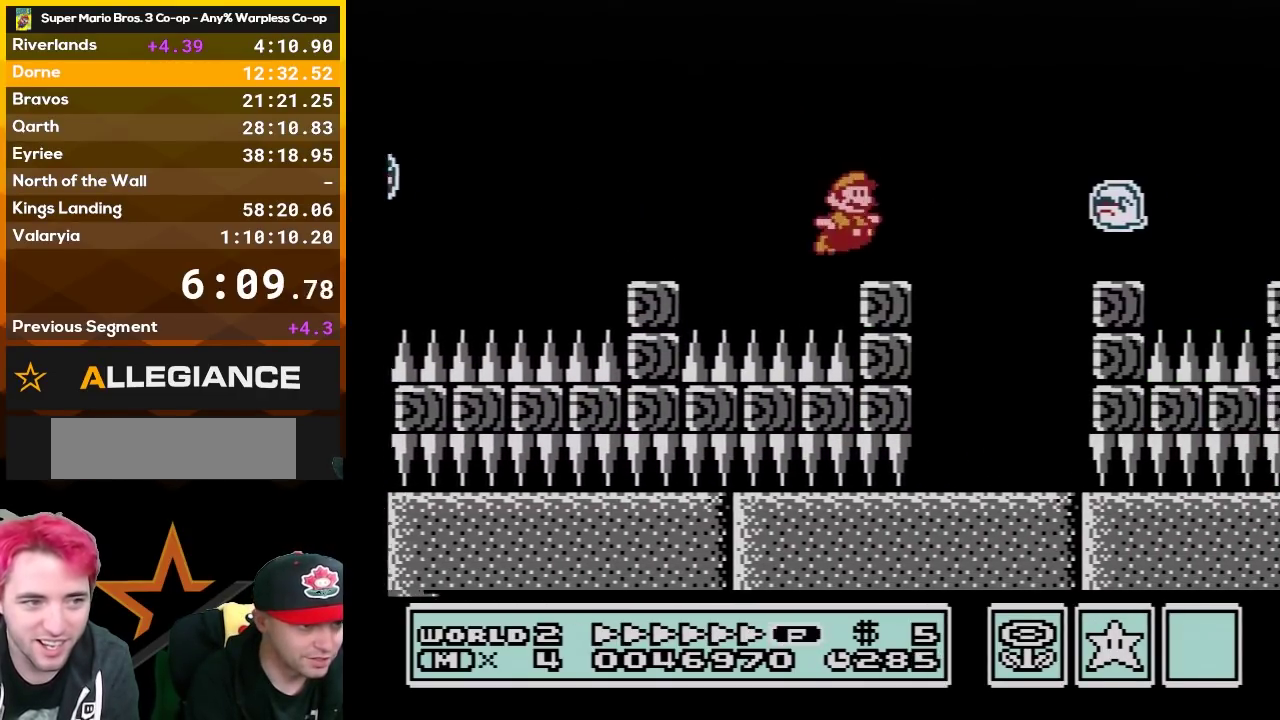
{"buttons": ["A", "B", "DPAD_RIGHT"], "events": [[17, "DPAD_DOWN", "up"], [17, "DPAD_RIGHT", "down"], [133, "A", "down"]]}
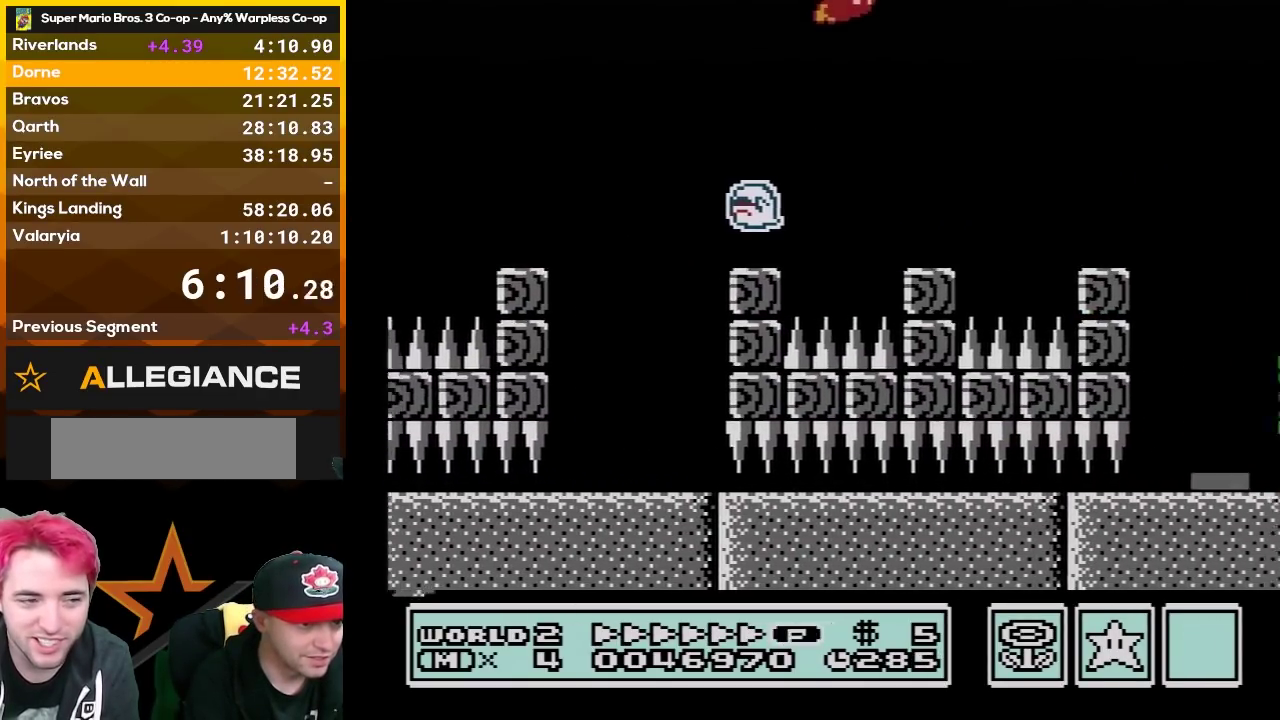
{"buttons": ["B", "DPAD_LEFT"], "events": [[17, "A", "up"], [233, "B", "up"], [267, "DPAD_RIGHT", "up"], [300, "B", "down"], [300, "DPAD_LEFT", "down"], [417, "B", "up"], [483, "B", "down"]]}
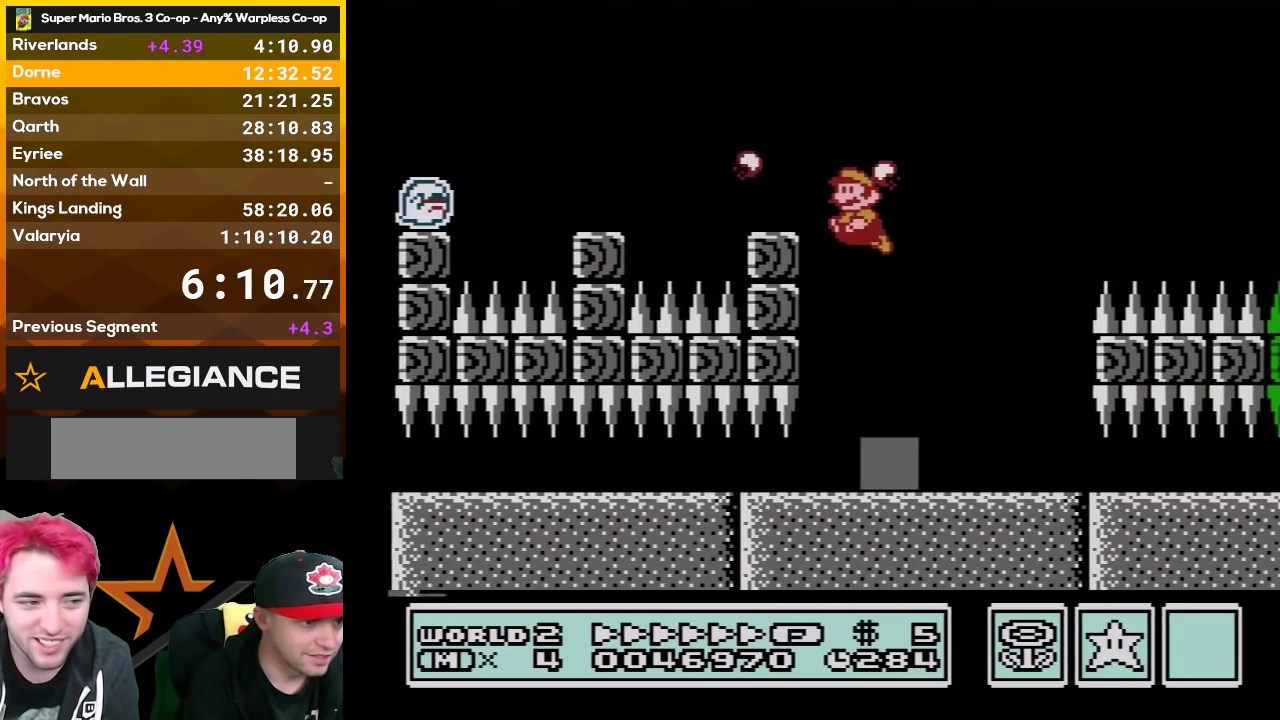
{"buttons": ["B", "DPAD_UP"], "events": [[333, "DPAD_LEFT", "up"], [417, "DPAD_UP", "down"]]}
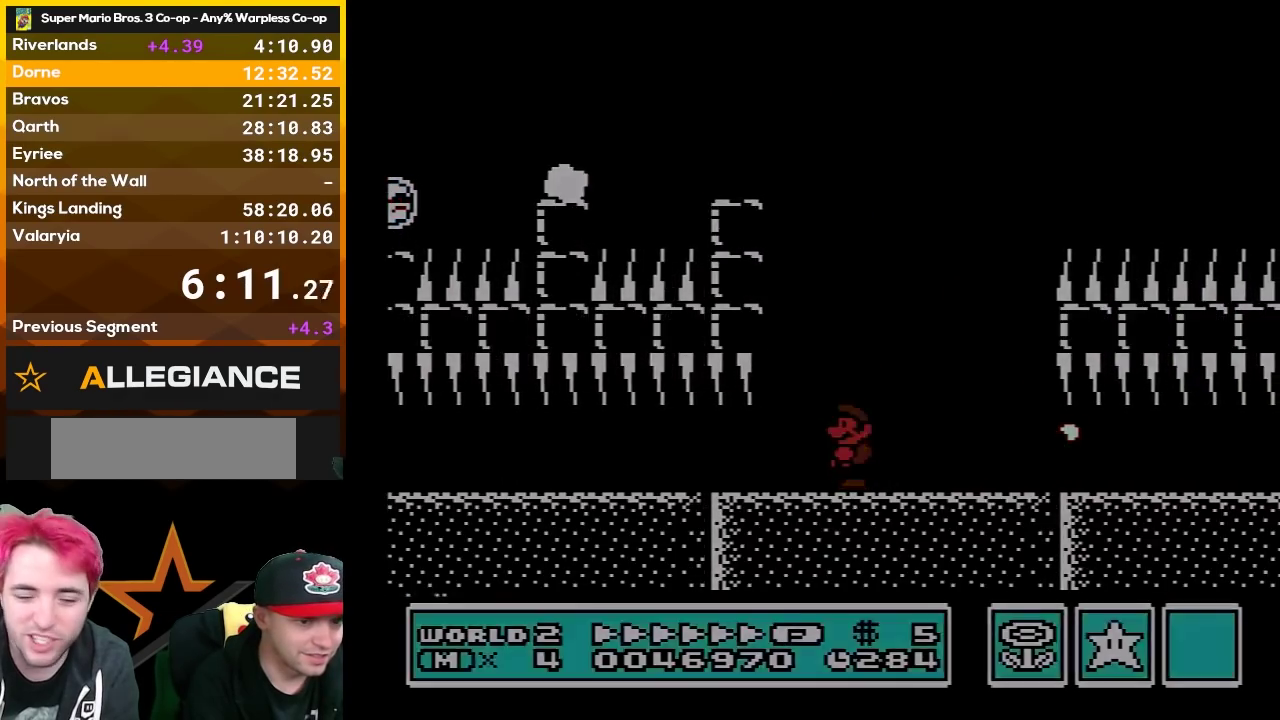
{"buttons": ["B", "DPAD_RIGHT"], "events": [[17, "DPAD_UP", "up"], [83, "DPAD_UP", "down"], [400, "DPAD_UP", "up"], [450, "DPAD_RIGHT", "down"]]}
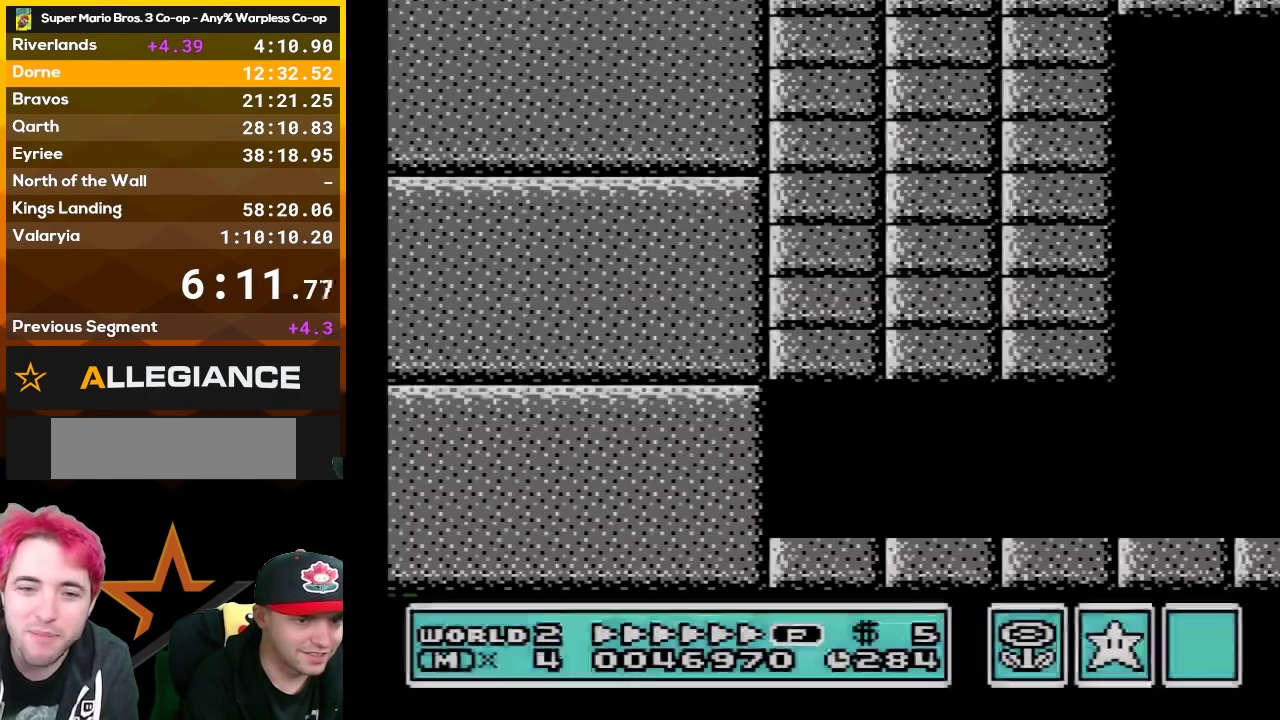
{"buttons": ["B", "DPAD_RIGHT"], "events": [[300, "B", "up"], [383, "B", "down"], [433, "B", "up"], [483, "B", "down"]]}
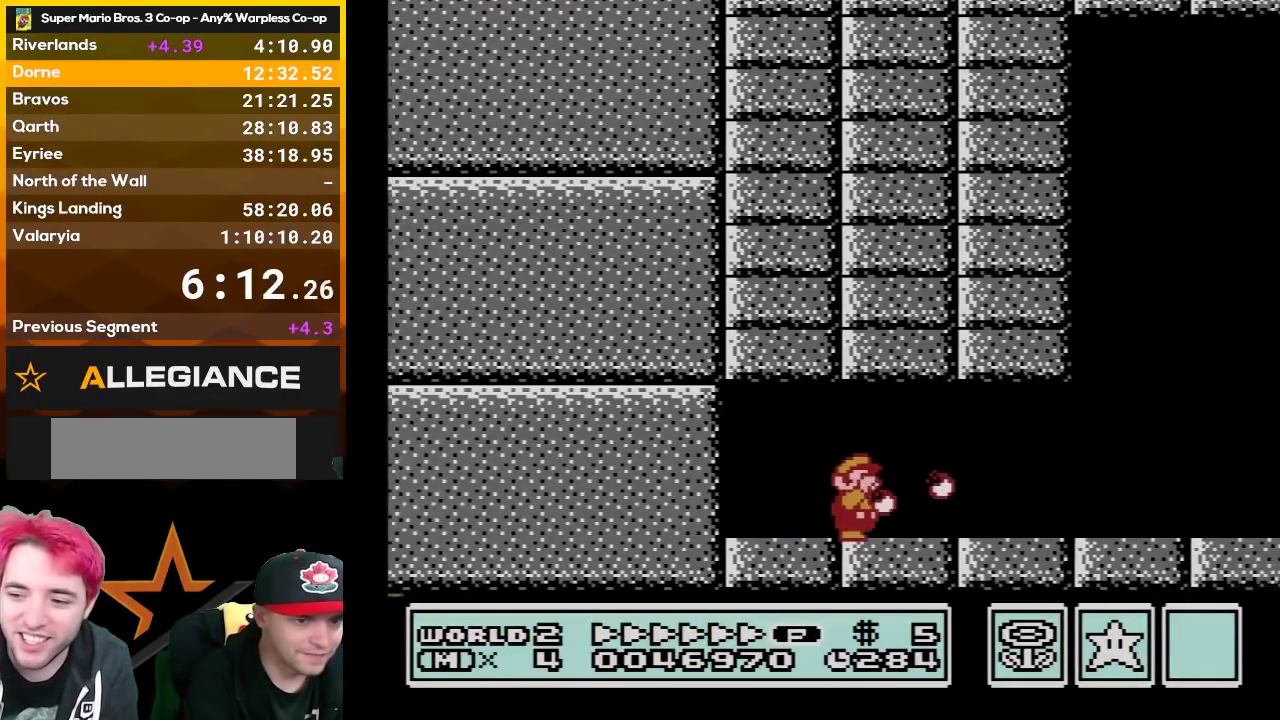
{"buttons": ["B", "DPAD_RIGHT"], "events": []}
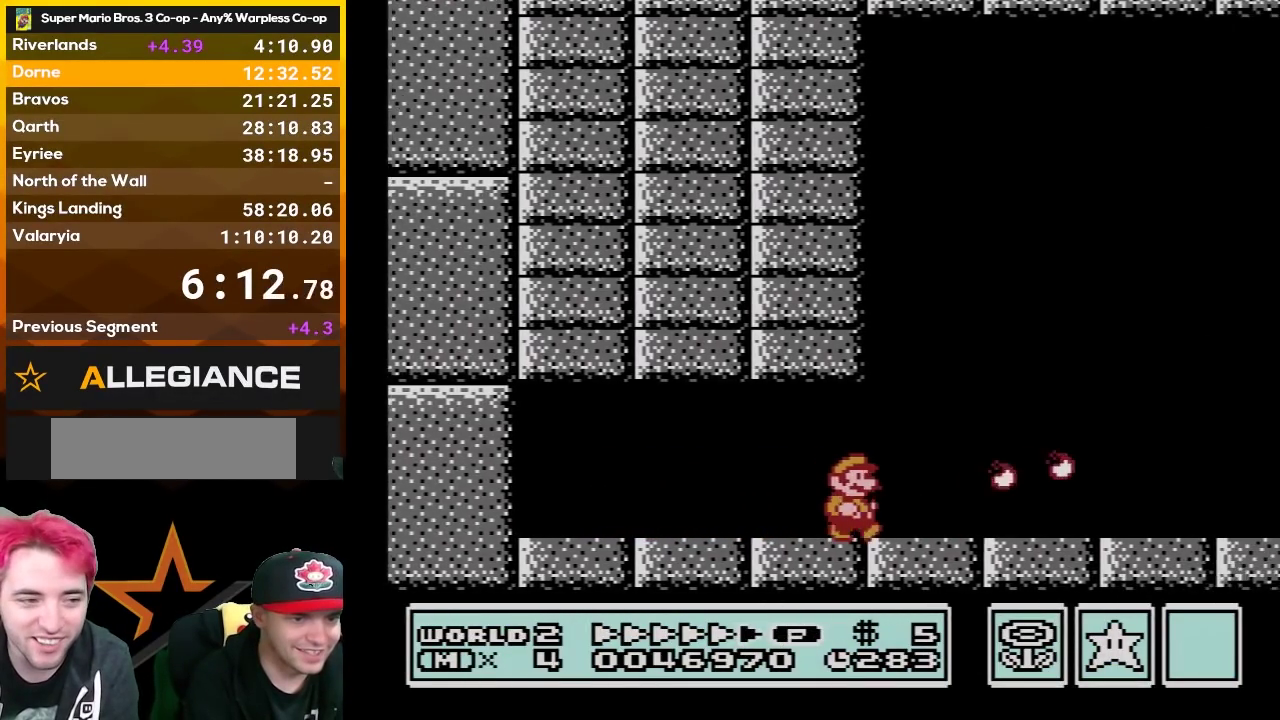
{"buttons": ["B", "DPAD_RIGHT"], "events": []}
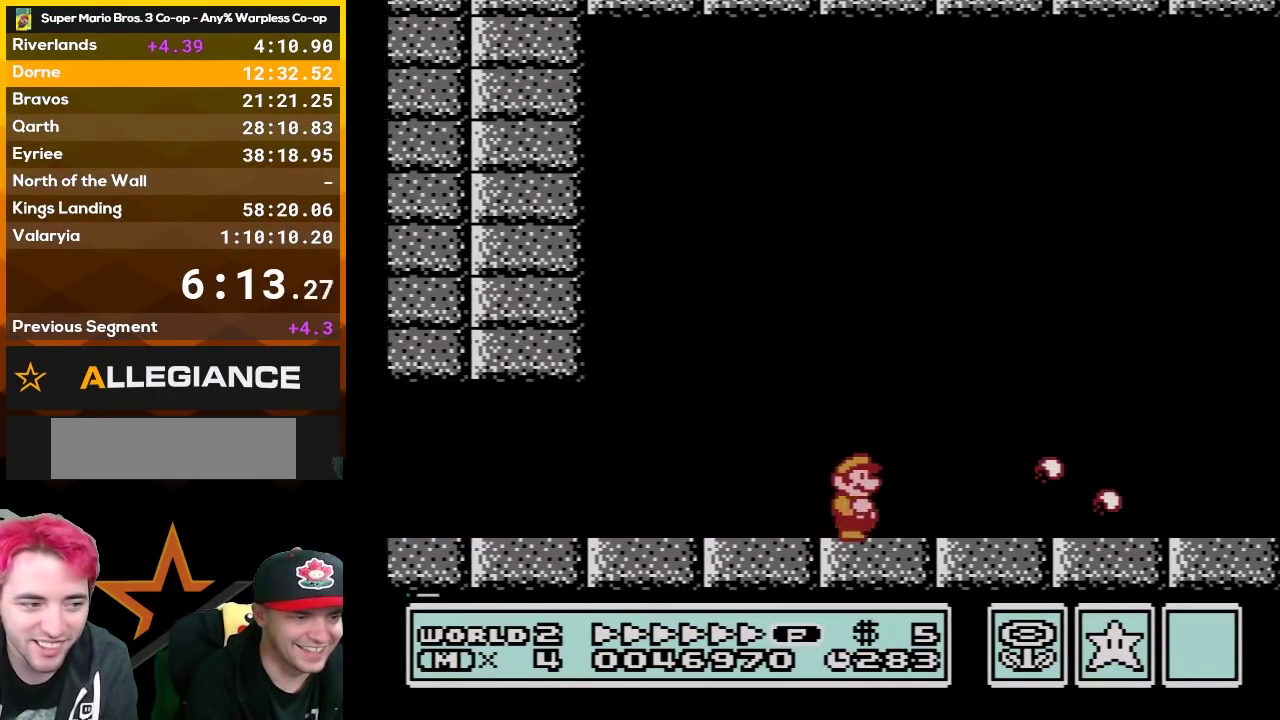
{"buttons": ["B", "DPAD_RIGHT"], "events": []}
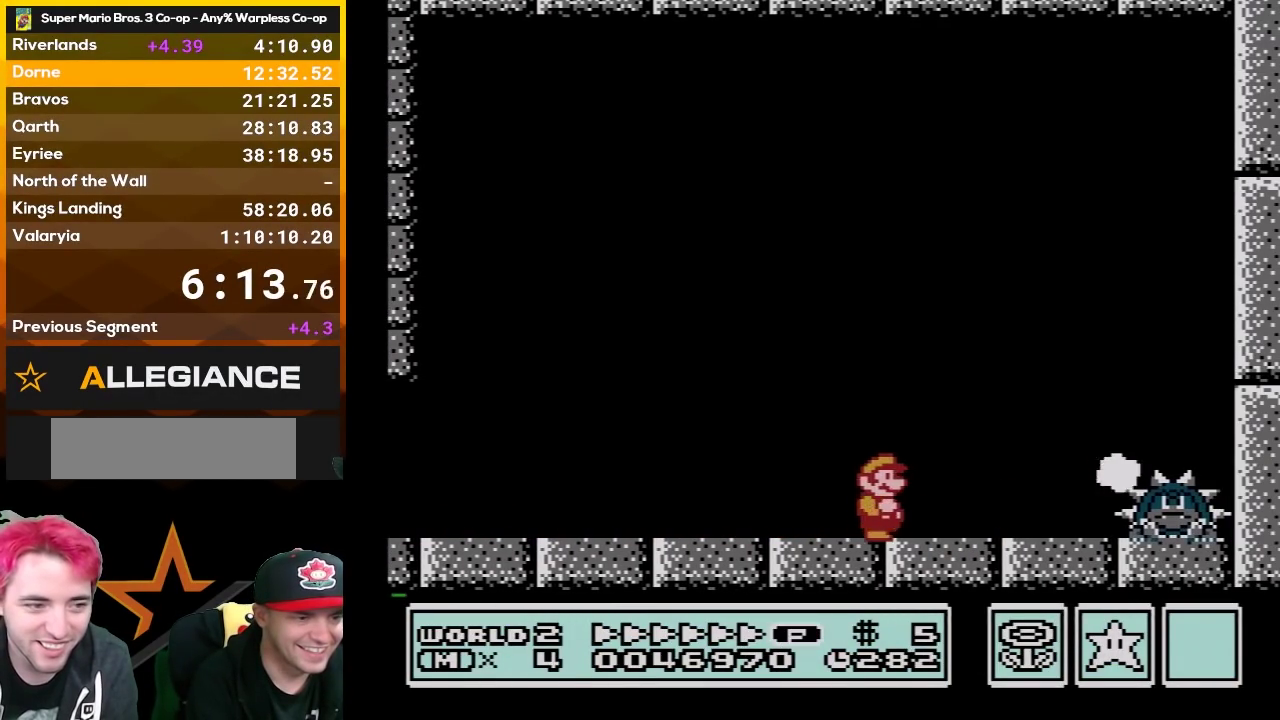
{"buttons": ["DPAD_RIGHT"], "events": [[83, "A", "down"], [300, "A", "up"], [300, "B", "up"], [367, "B", "down"], [483, "B", "up"]]}
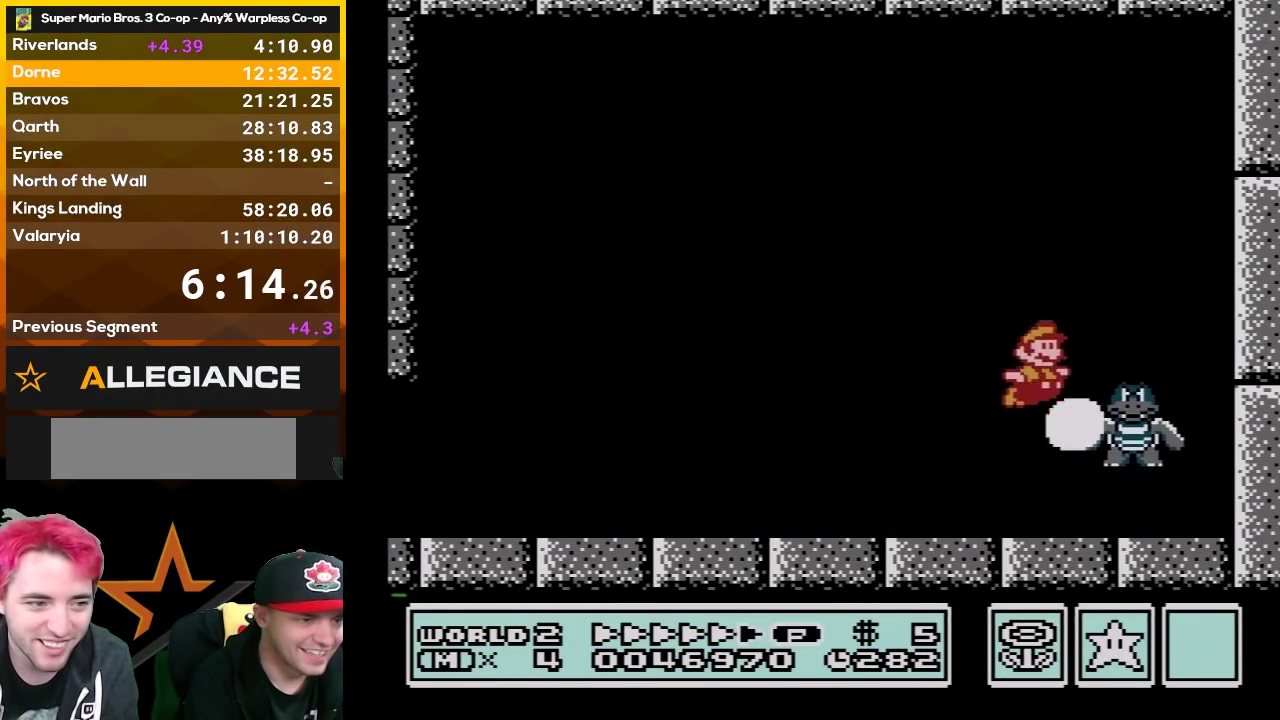
{"buttons": [], "events": [[50, "B", "down"], [133, "B", "up"], [200, "B", "down"], [233, "DPAD_RIGHT", "up"], [333, "DPAD_LEFT", "down"], [450, "DPAD_LEFT", "up"], [483, "B", "up"]]}
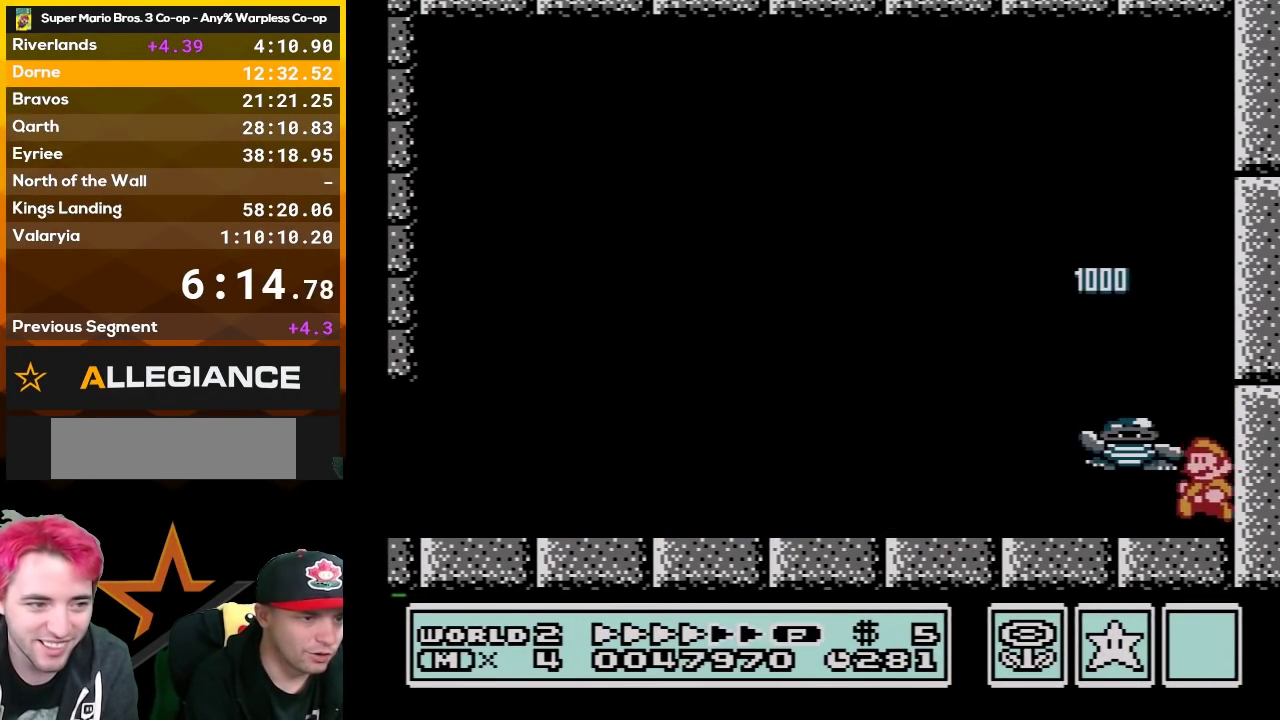
{"buttons": [], "events": [[83, "B", "down"], [183, "A", "down"], [200, "B", "up"], [300, "A", "up"], [383, "B", "down"], [483, "B", "up"]]}
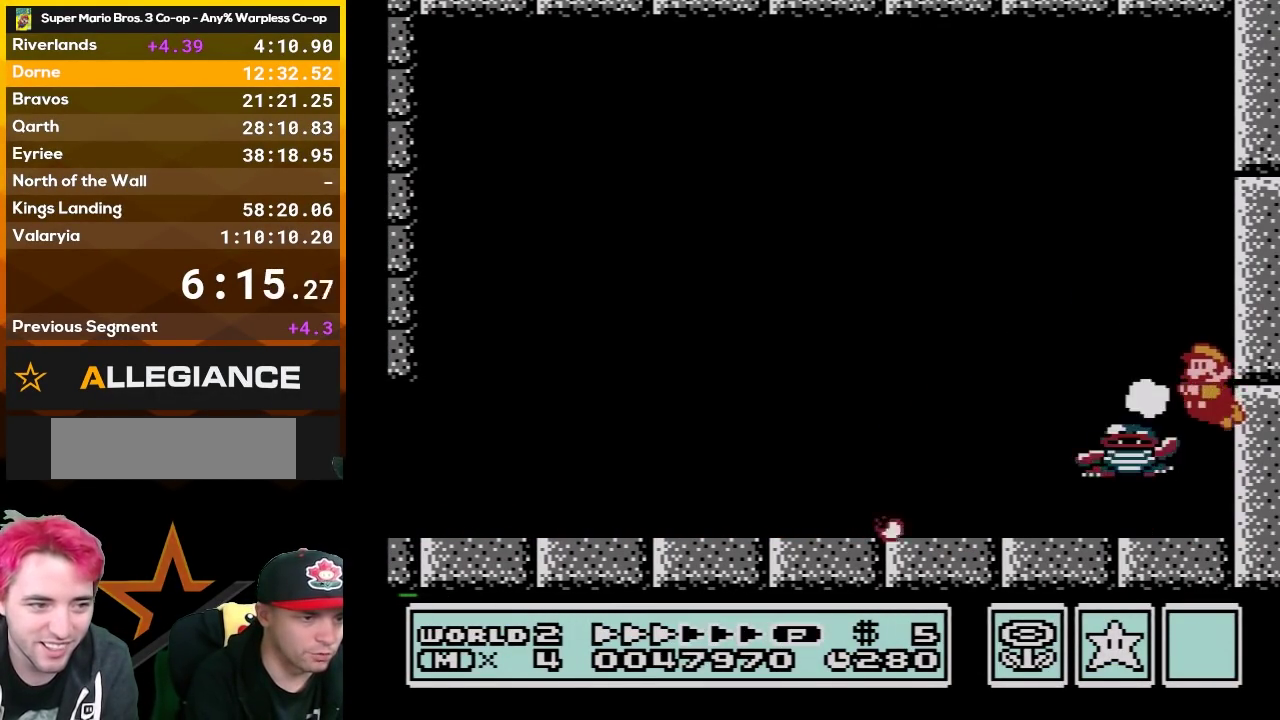
{"buttons": ["A", "B", "DPAD_LEFT"], "events": [[50, "B", "down"], [133, "B", "up"], [233, "B", "down"], [300, "B", "up"], [400, "A", "down"], [433, "DPAD_LEFT", "down"], [450, "B", "down"]]}
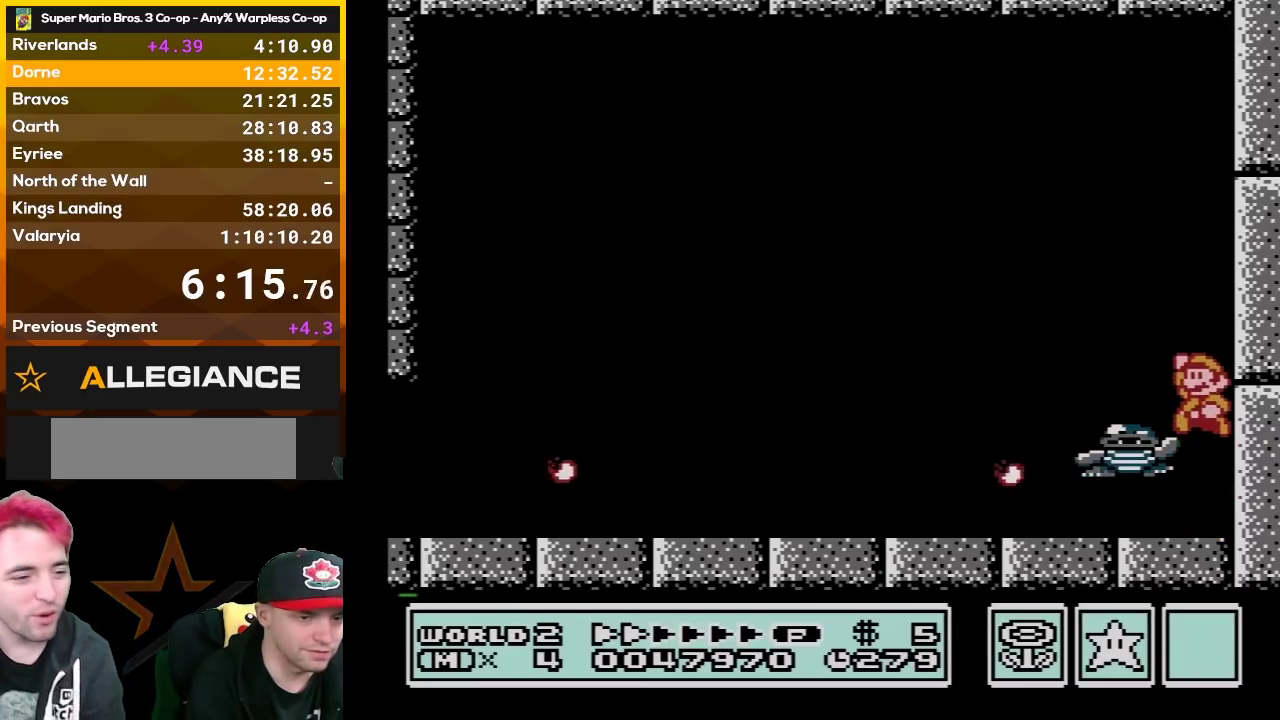
{"buttons": ["B", "DPAD_RIGHT"], "events": [[17, "A", "up"], [50, "B", "up"], [117, "B", "down"], [233, "DPAD_LEFT", "up"], [417, "DPAD_RIGHT", "down"]]}
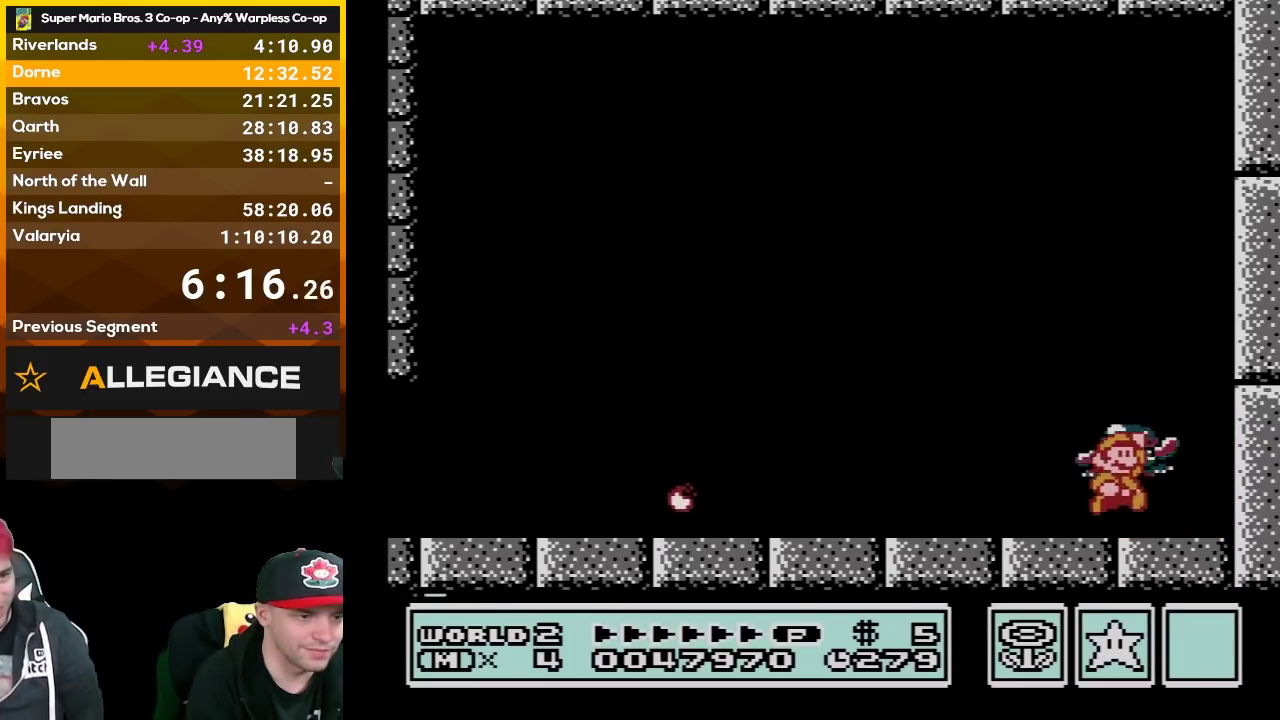
{"buttons": ["B"], "events": [[17, "A", "down"], [17, "DPAD_RIGHT", "up"], [83, "A", "up"], [300, "DPAD_RIGHT", "down"], [367, "DPAD_RIGHT", "up"]]}
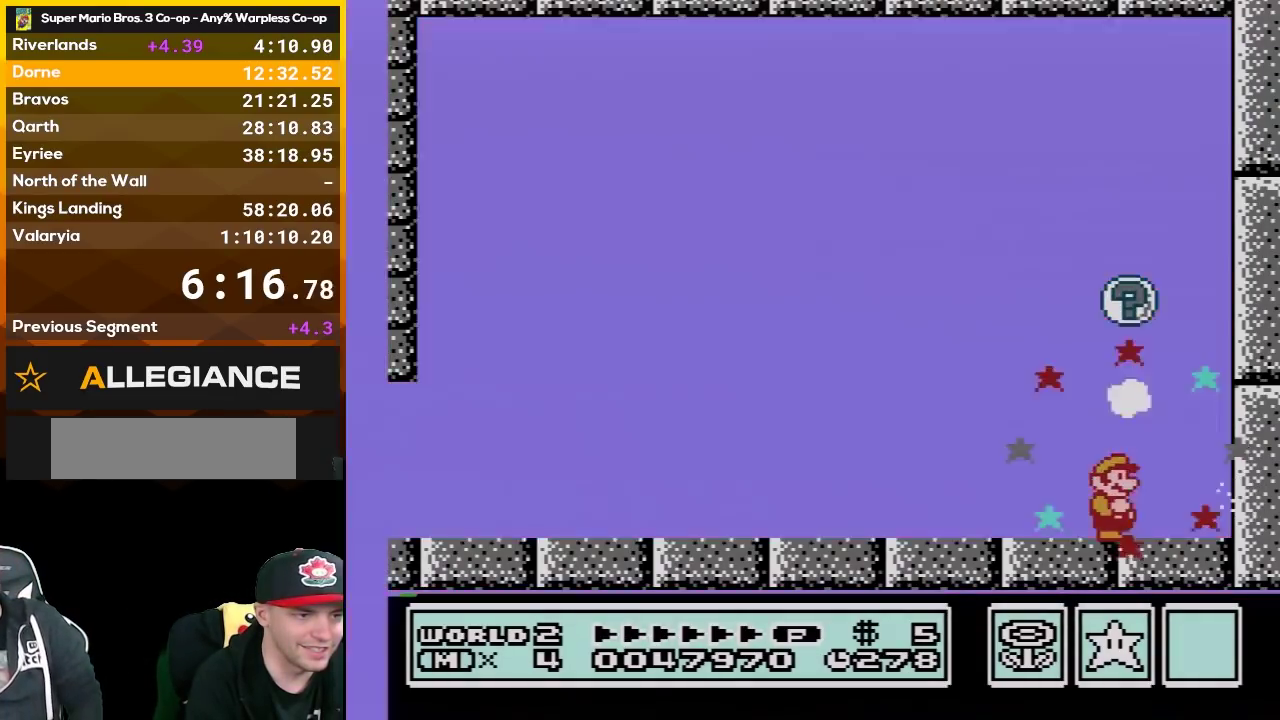
{"buttons": [], "events": [[83, "A", "down"], [367, "A", "up"], [400, "B", "up"]]}
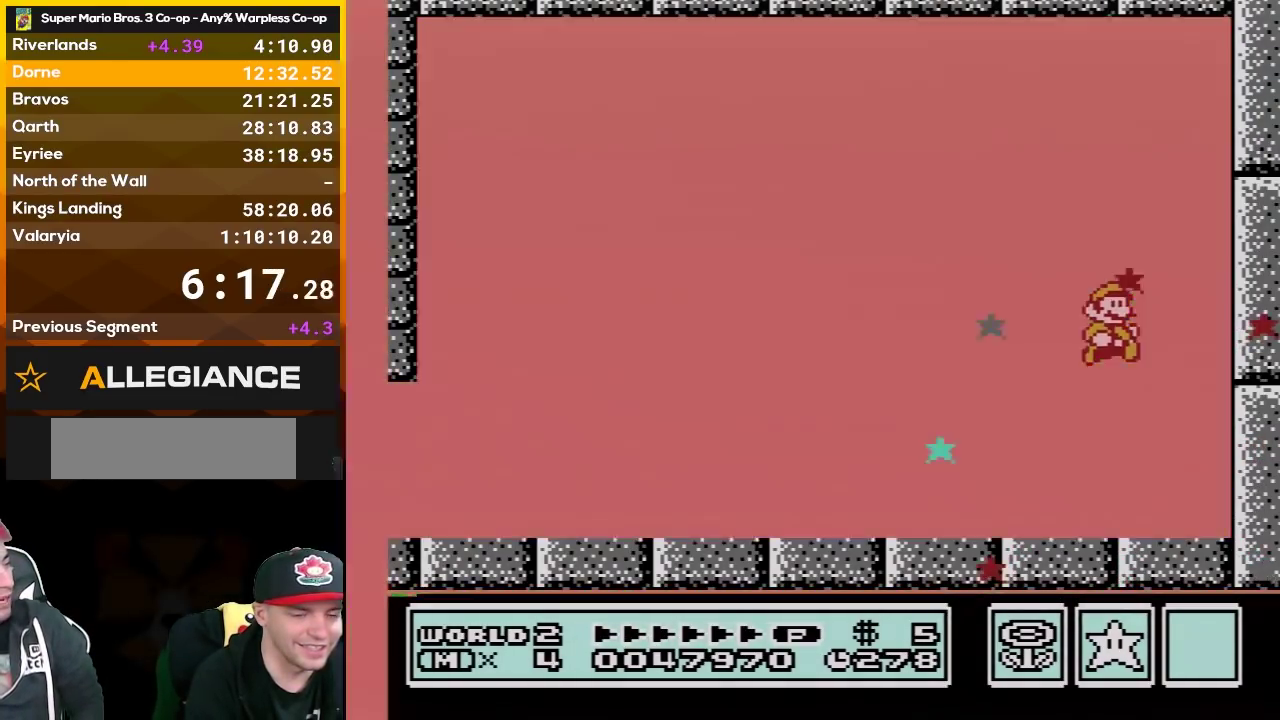
{"buttons": [], "events": []}
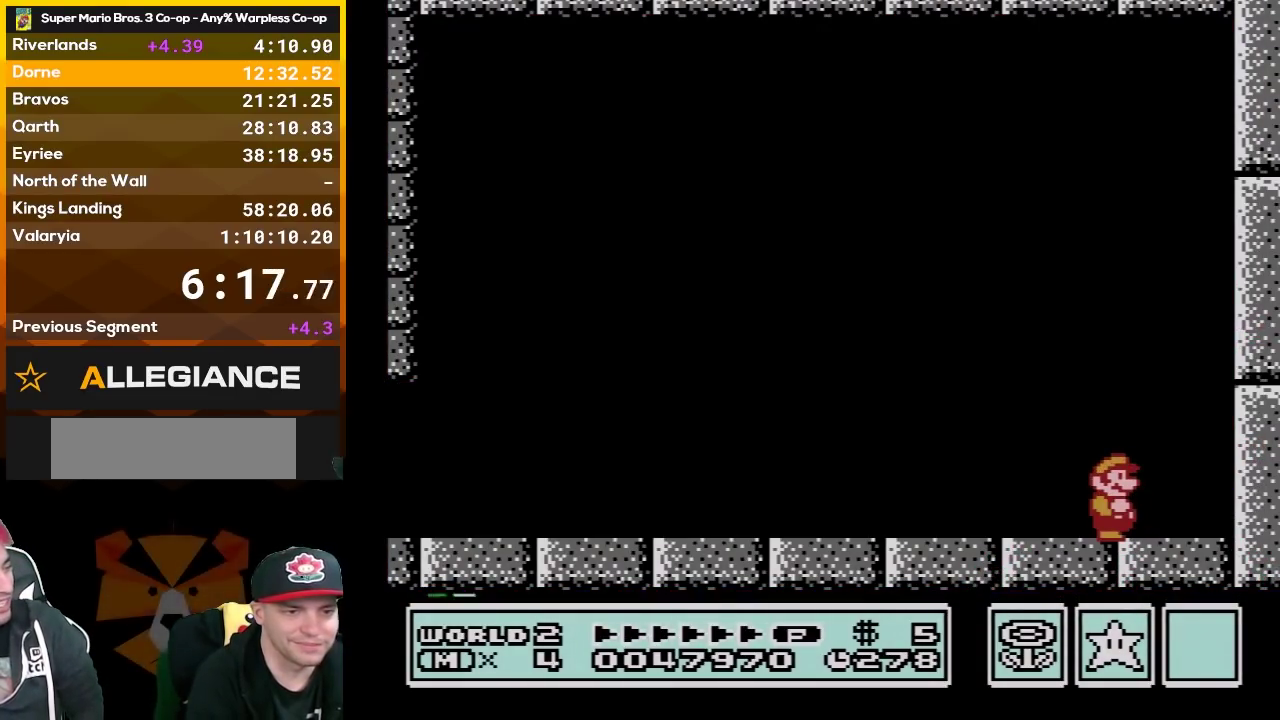
{"buttons": [], "events": []}
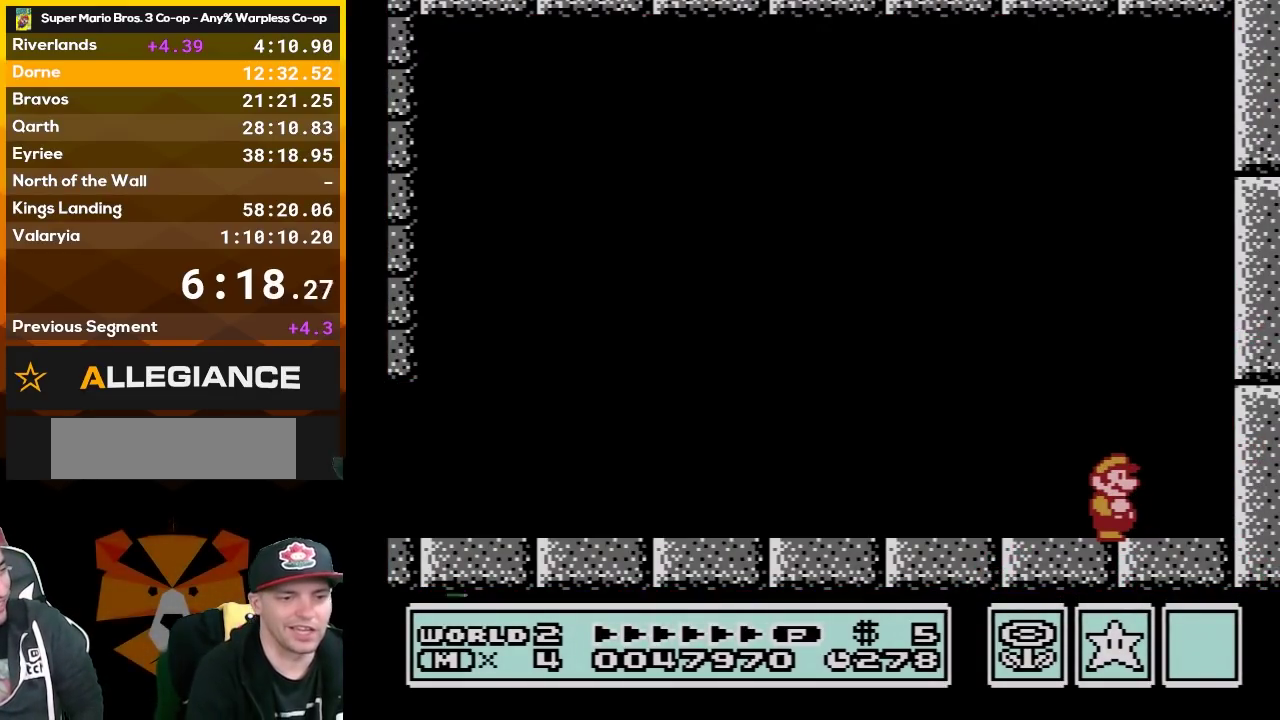
{"buttons": [], "events": [[150, "B", "down"], [300, "B", "up"], [417, "B", "down"], [483, "B", "up"]]}
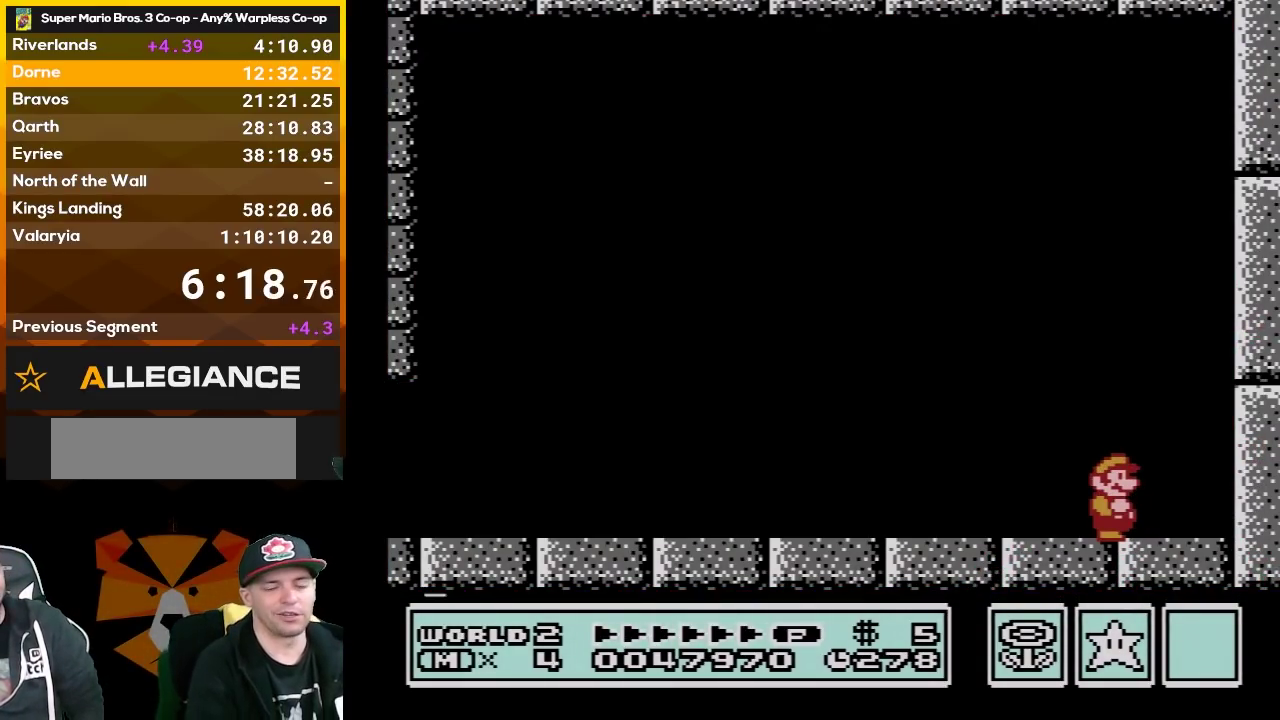
{"buttons": [], "events": [[167, "A", "down"], [267, "A", "up"], [300, "B", "down"], [367, "A", "down"], [400, "B", "up"], [450, "A", "up"]]}
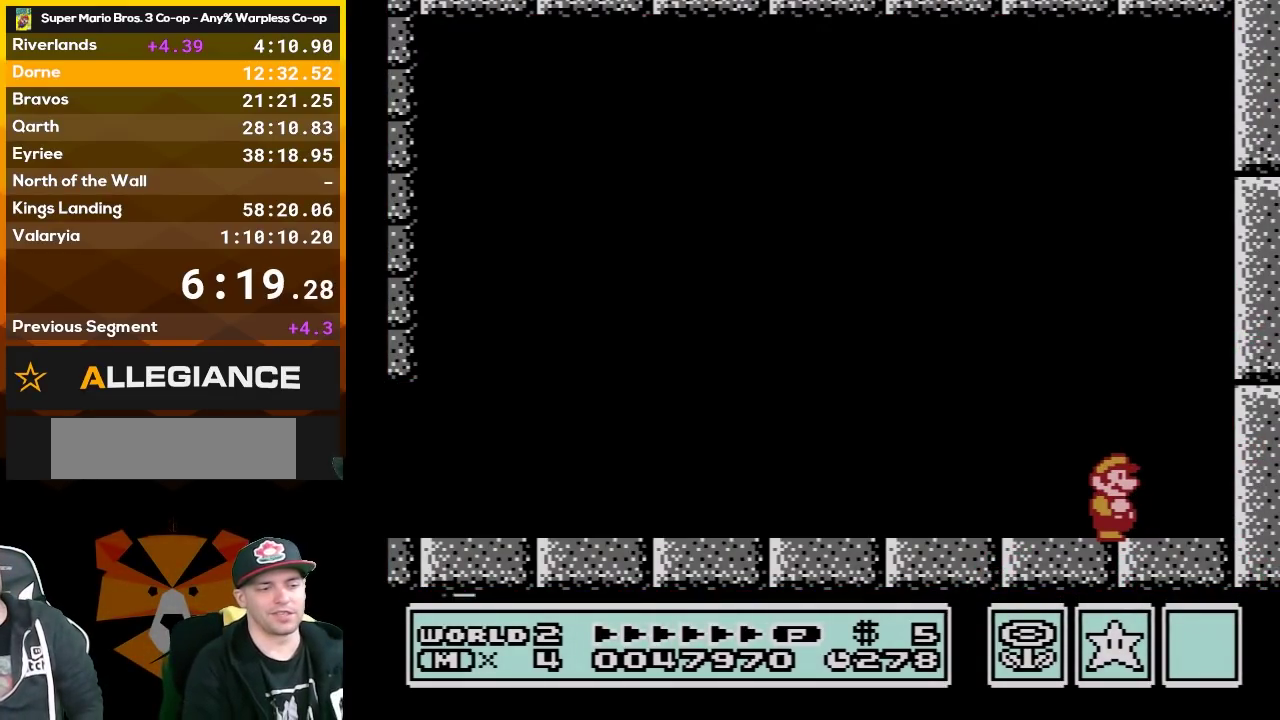
{"buttons": ["A"], "events": [[17, "A", "down"], [183, "A", "up"], [233, "A", "down"], [367, "A", "up"], [417, "A", "down"]]}
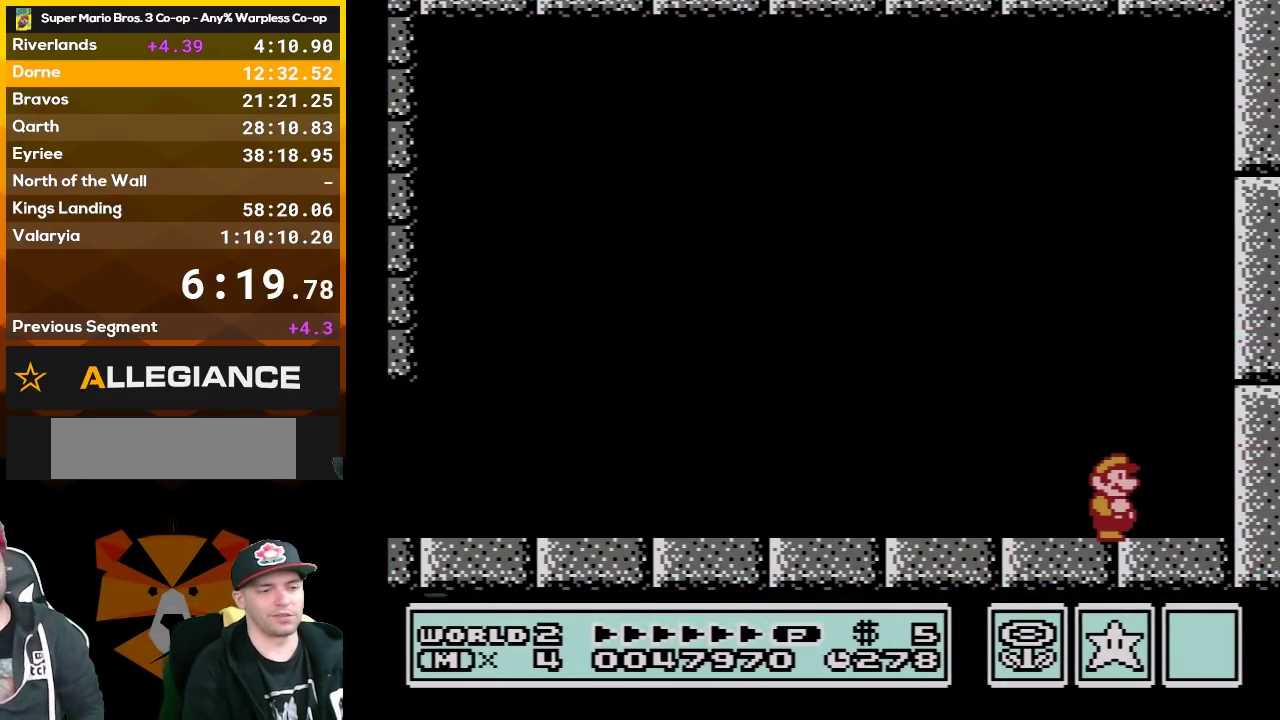
{"buttons": [], "events": [[83, "A", "up"], [150, "A", "down"], [233, "A", "up"], [367, "A", "down"], [483, "A", "up"]]}